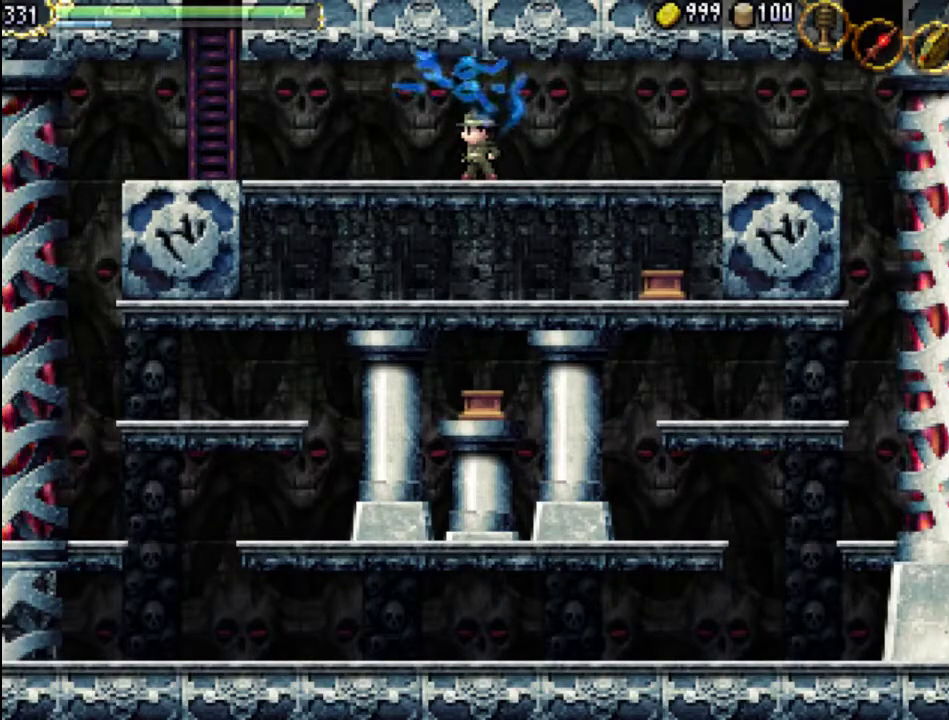
Gameplay with a controller (Xbox layout); each line is a JSON object with the inputs held at the frame after it. "events" lists button and stick changes between this image and that frame as [ms after this image, input, new state], when the widget could be followed in between. Not read: L3 R3 left_stick right_stick.
{"buttons": [], "events": []}
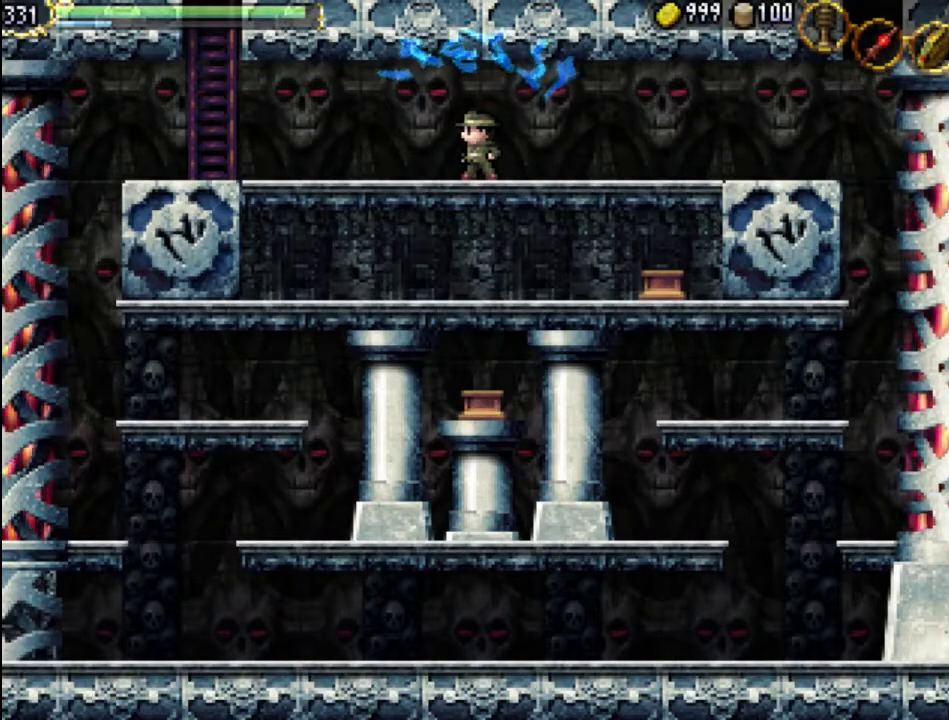
{"buttons": [], "events": []}
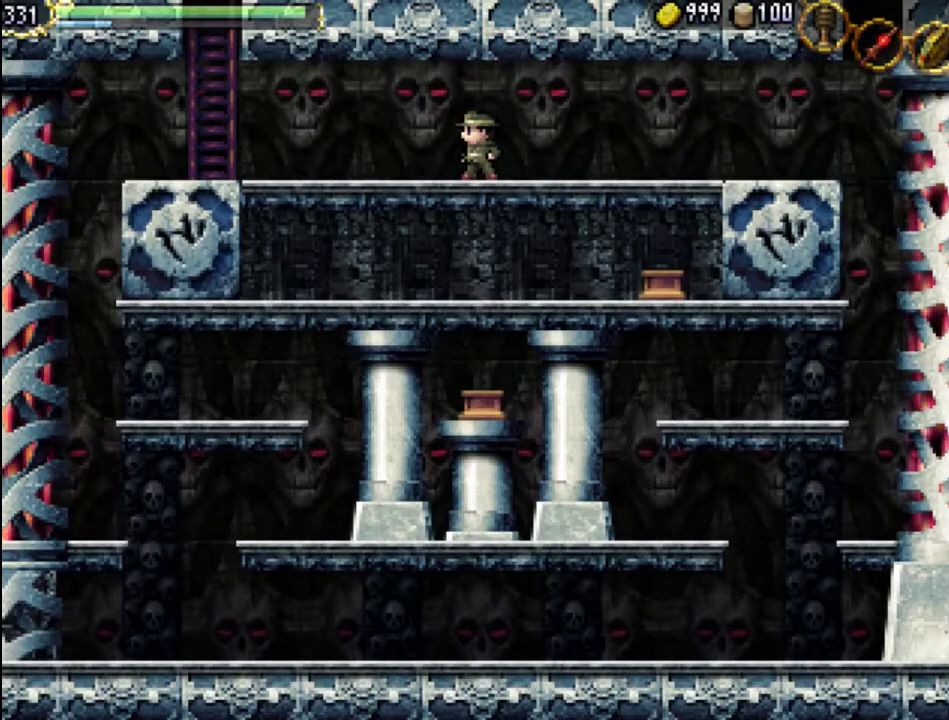
{"buttons": [], "events": [[200, "START", "down"], [367, "START", "up"]]}
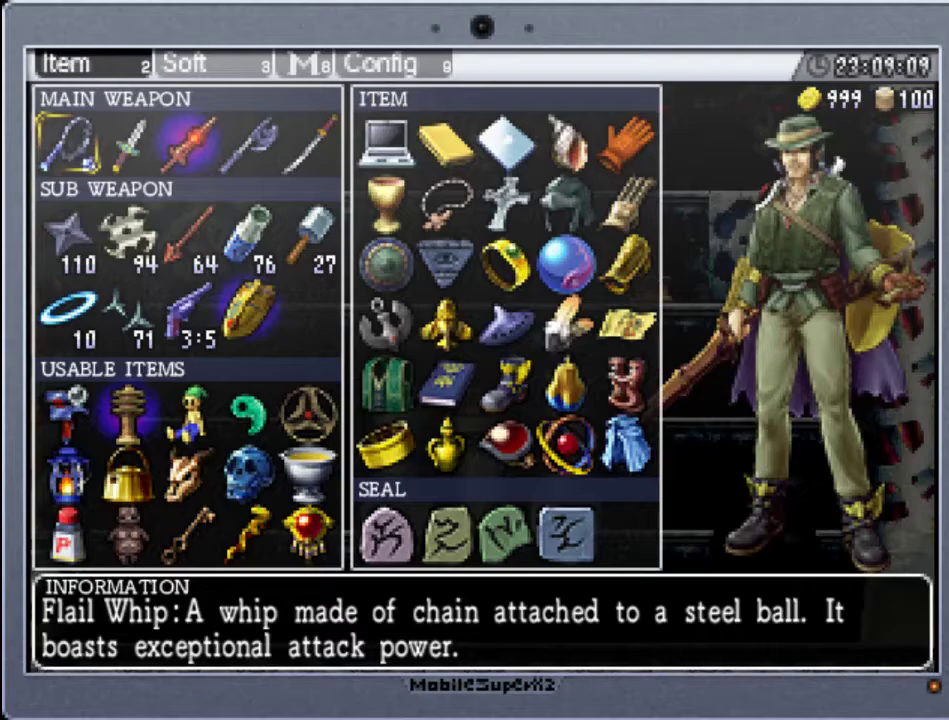
{"buttons": [], "events": []}
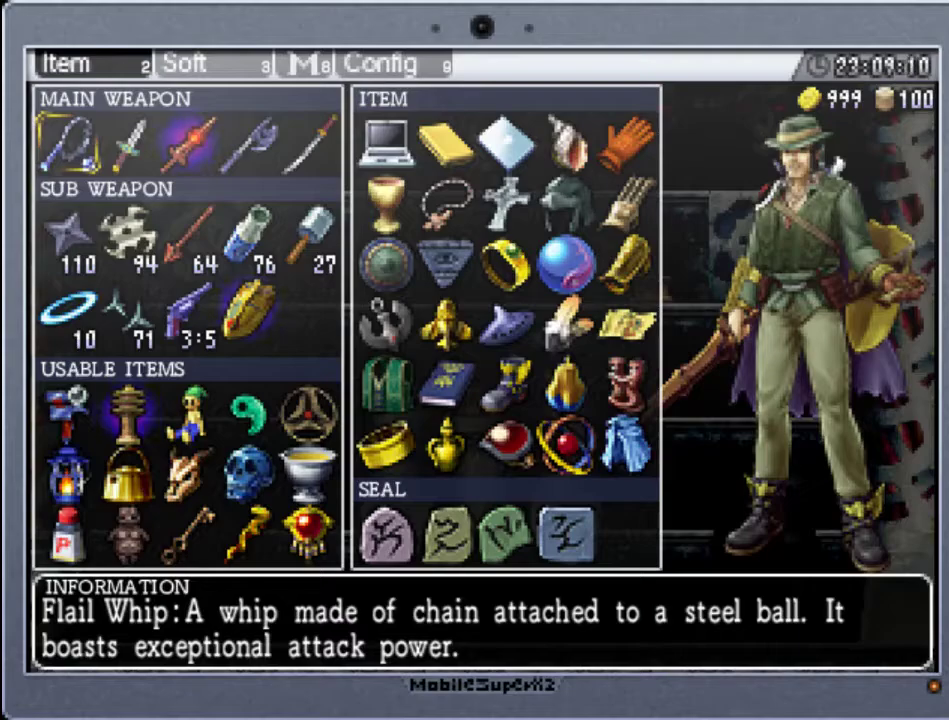
{"buttons": [], "events": [[33, "R1", "down"], [133, "R1", "up"], [200, "R1", "down"], [300, "R1", "up"]]}
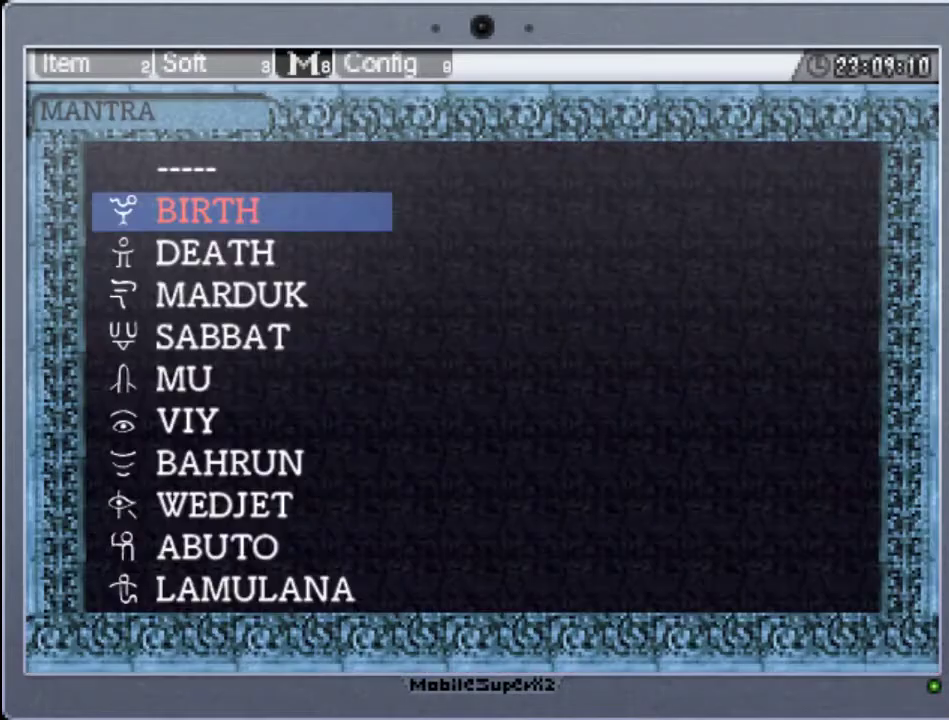
{"buttons": ["START"], "events": [[67, "DPAD_DOWN", "down"], [167, "DPAD_DOWN", "up"], [233, "A", "down"], [367, "A", "up"], [500, "START", "down"]]}
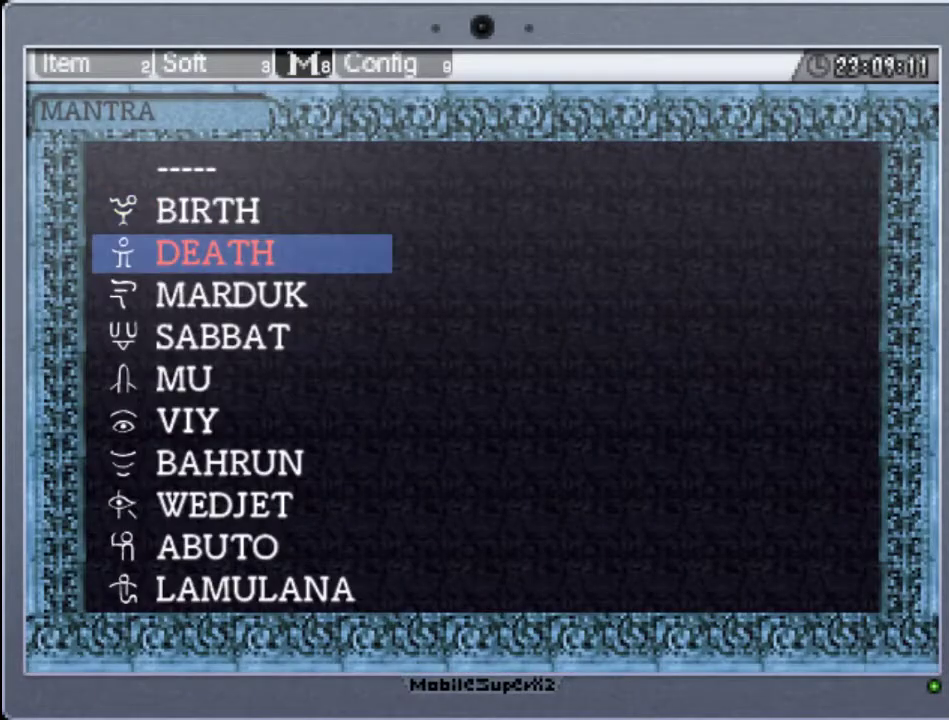
{"buttons": [], "events": [[133, "START", "up"], [300, "Y", "down"], [467, "Y", "up"]]}
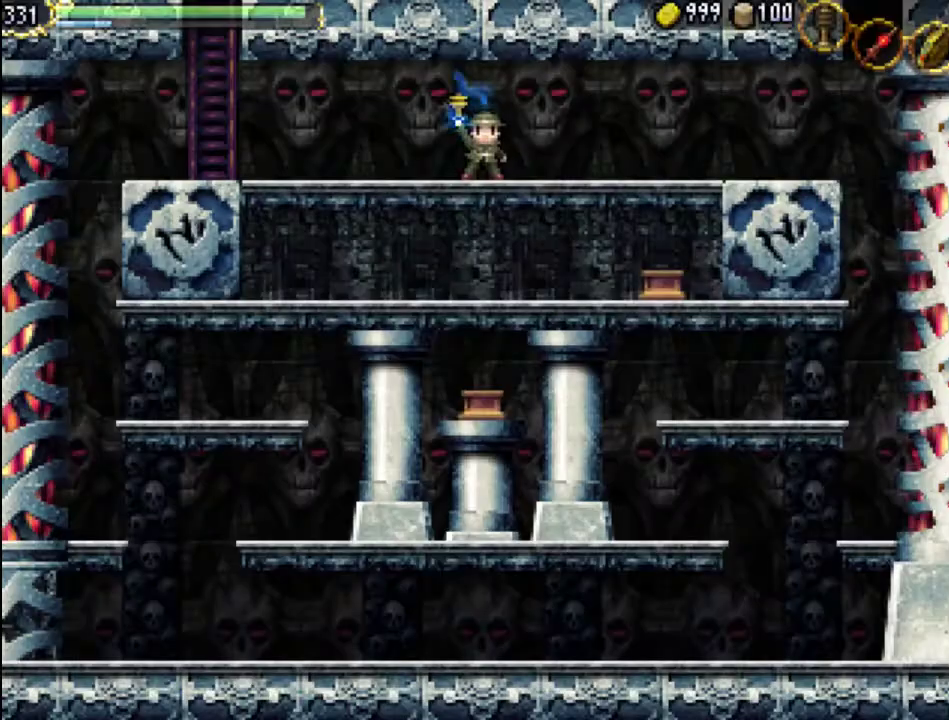
{"buttons": [], "events": []}
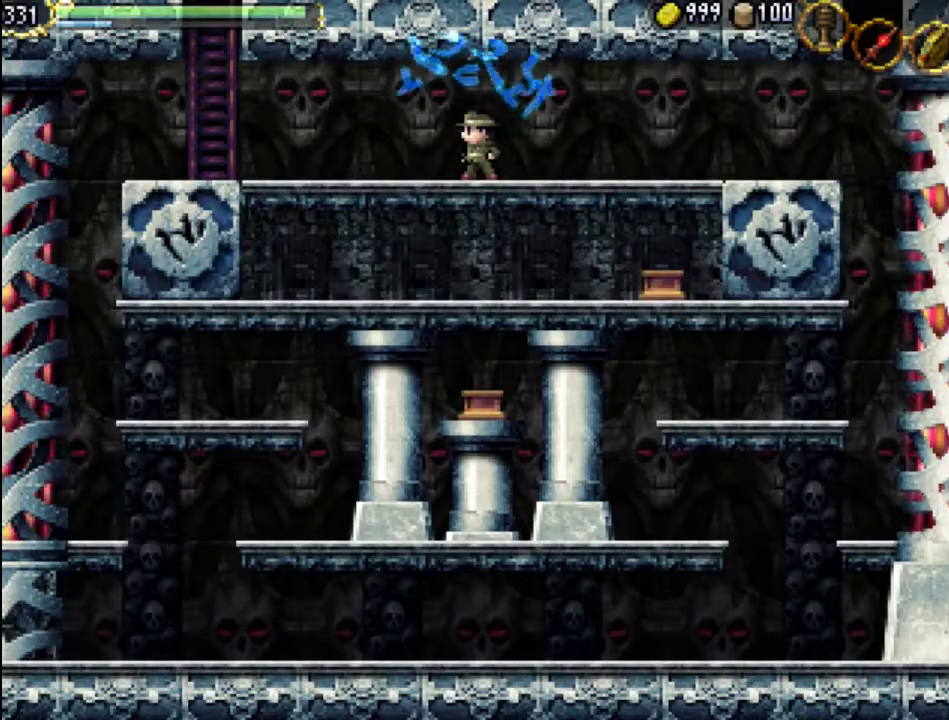
{"buttons": [], "events": []}
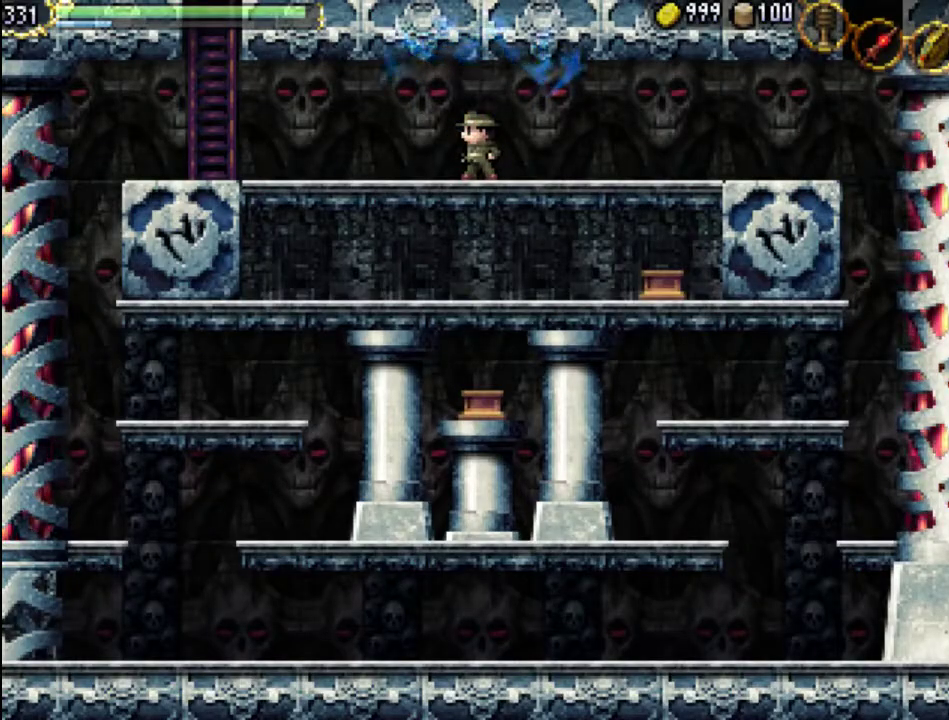
{"buttons": [], "events": [[200, "START", "down"], [367, "START", "up"]]}
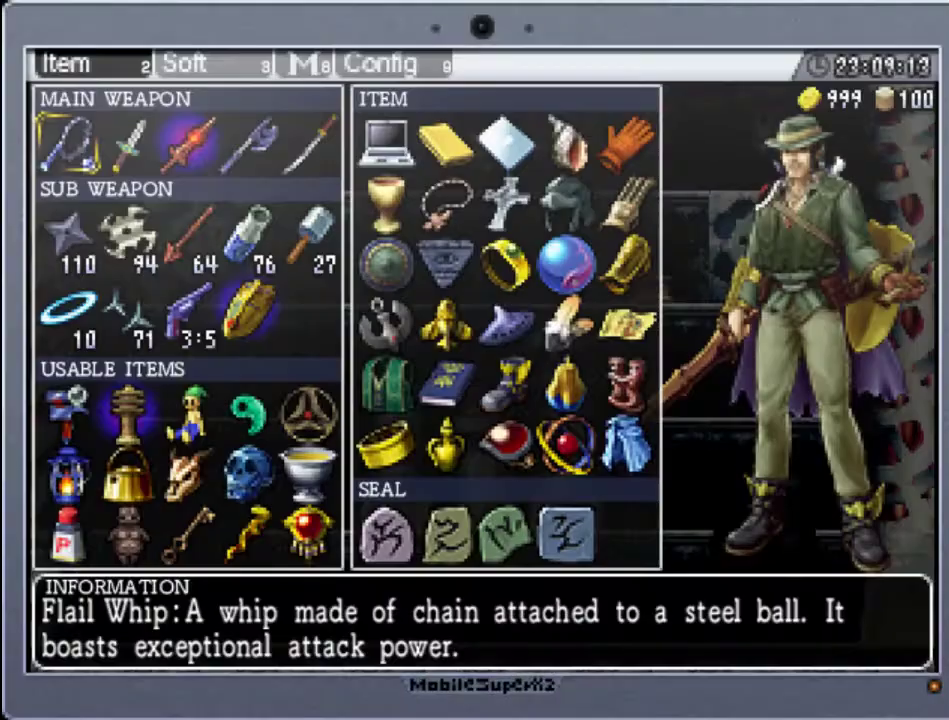
{"buttons": ["R1"], "events": [[300, "R1", "down"], [400, "R1", "up"], [500, "R1", "down"]]}
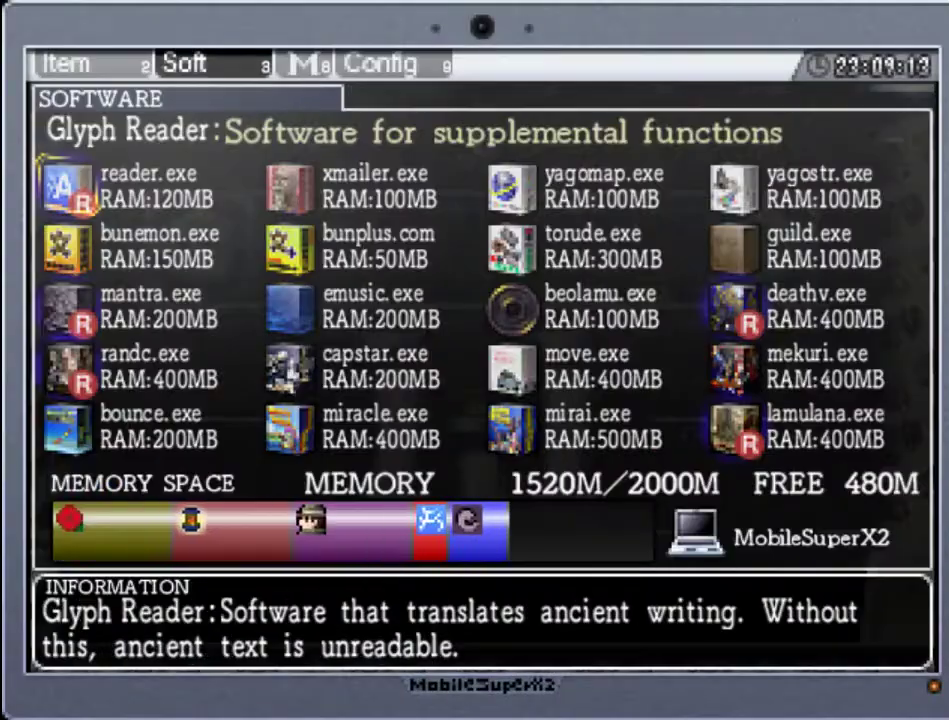
{"buttons": [], "events": [[67, "R1", "up"], [267, "DPAD_DOWN", "down"], [400, "DPAD_DOWN", "up"]]}
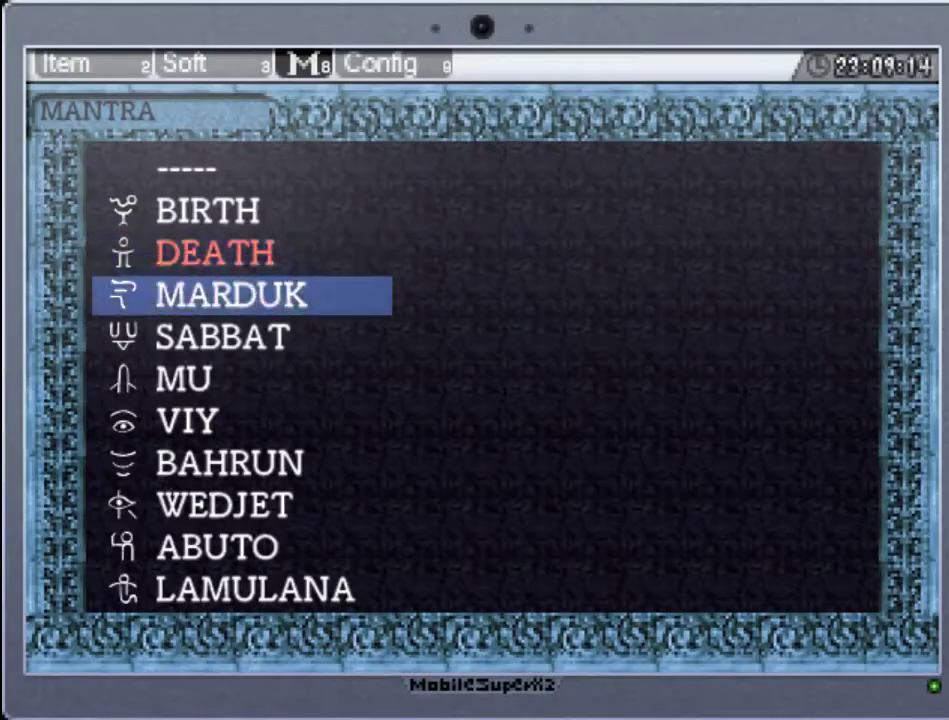
{"buttons": [], "events": [[67, "A", "down"], [167, "A", "up"], [300, "START", "down"], [433, "START", "up"]]}
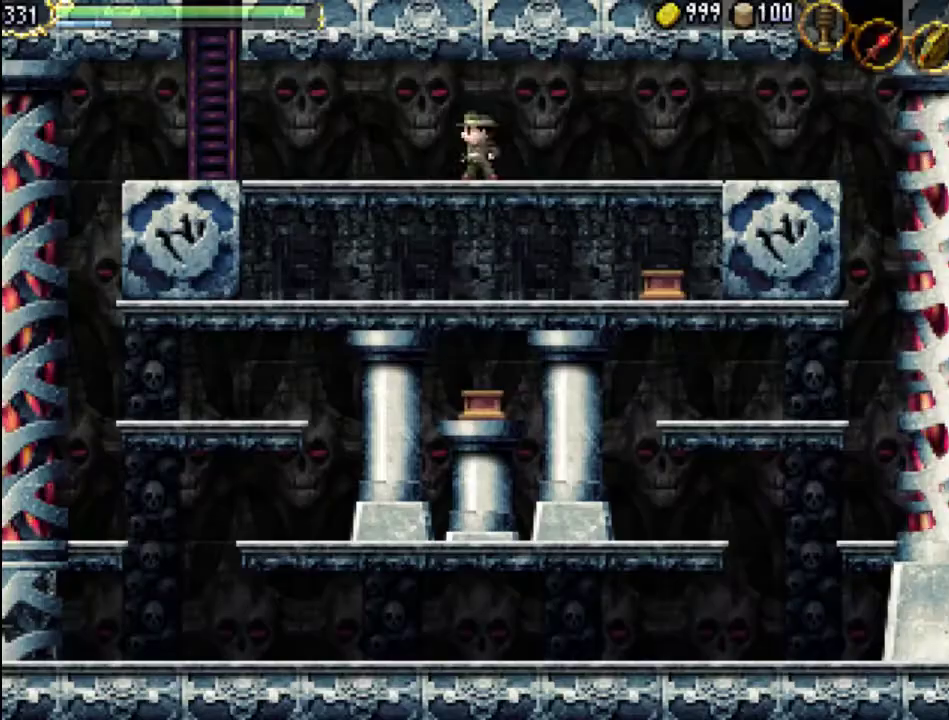
{"buttons": [], "events": [[100, "Y", "down"], [233, "Y", "up"]]}
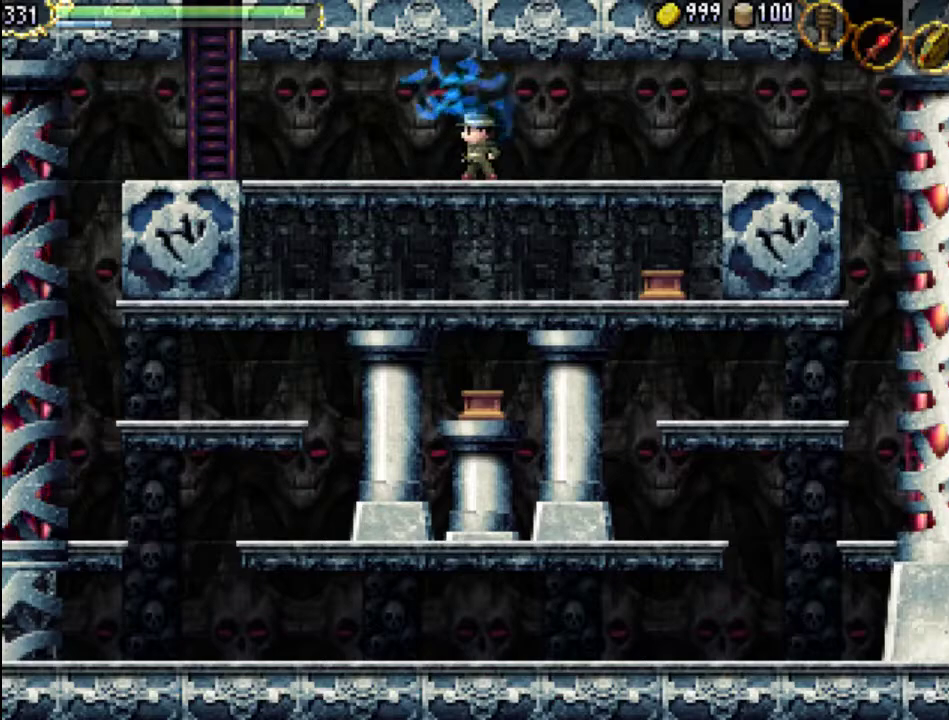
{"buttons": [], "events": []}
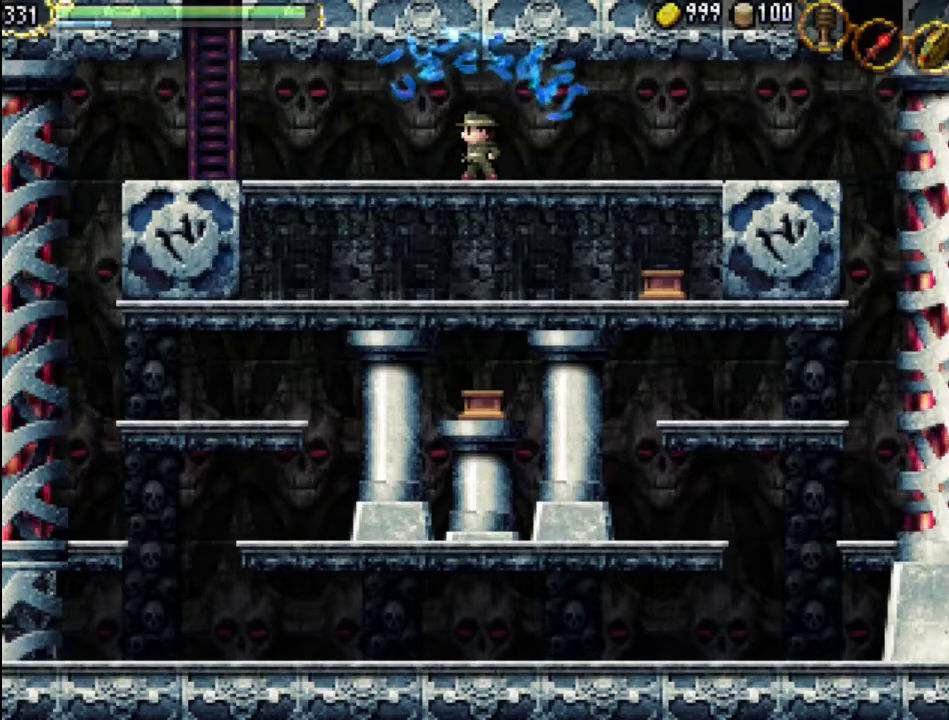
{"buttons": [], "events": []}
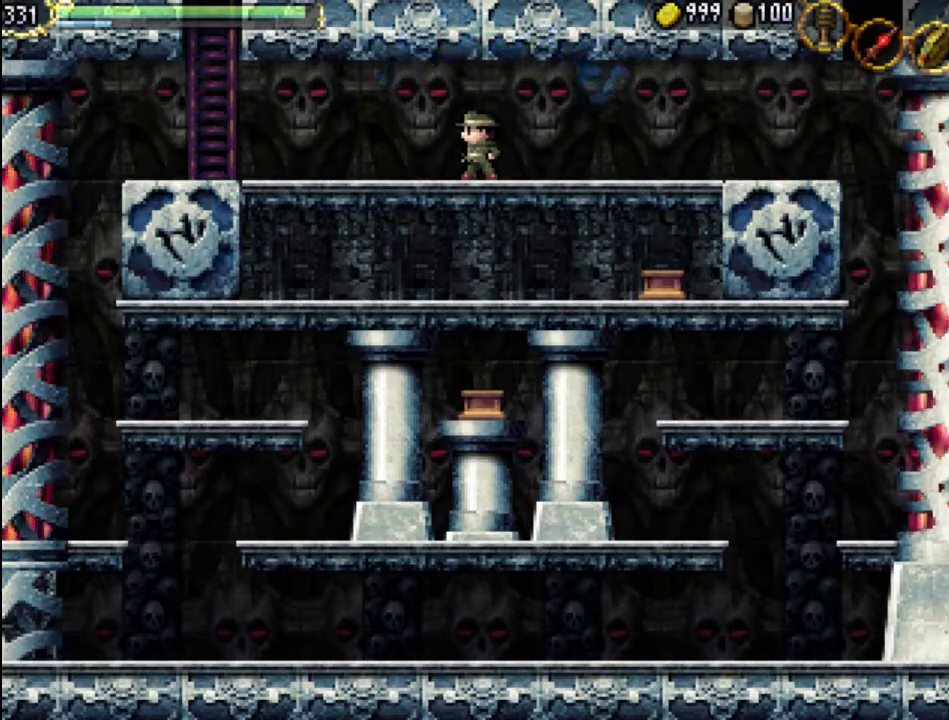
{"buttons": ["R1"], "events": [[167, "START", "down"], [300, "START", "up"], [500, "R1", "down"]]}
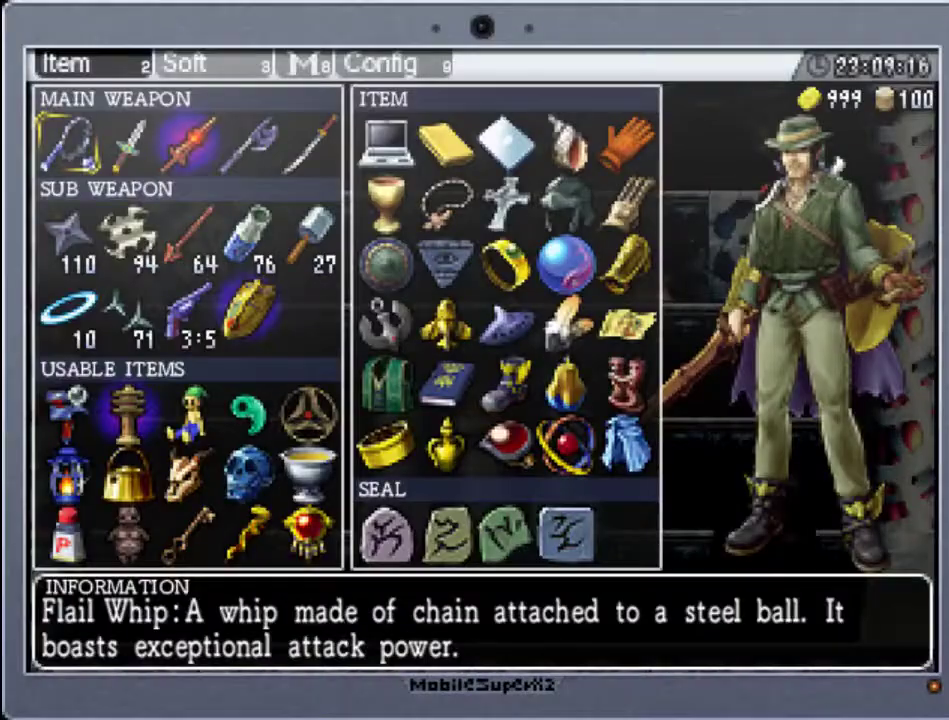
{"buttons": ["DPAD_DOWN"], "events": [[100, "R1", "up"], [200, "R1", "down"], [300, "R1", "up"], [467, "DPAD_DOWN", "down"]]}
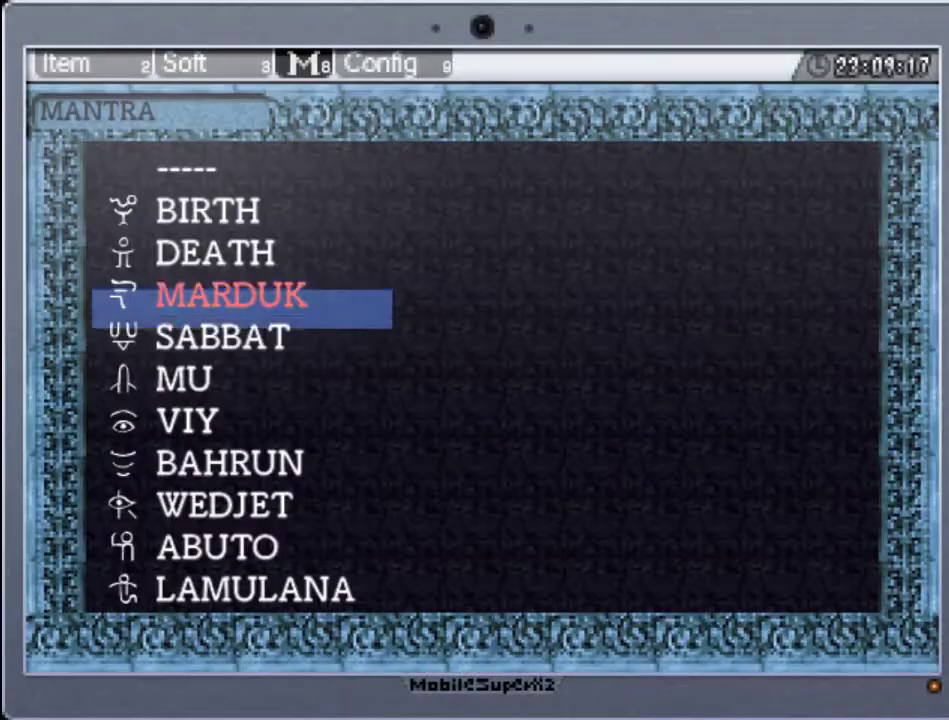
{"buttons": ["START"], "events": [[100, "DPAD_DOWN", "up"], [200, "A", "down"], [300, "A", "up"], [467, "START", "down"]]}
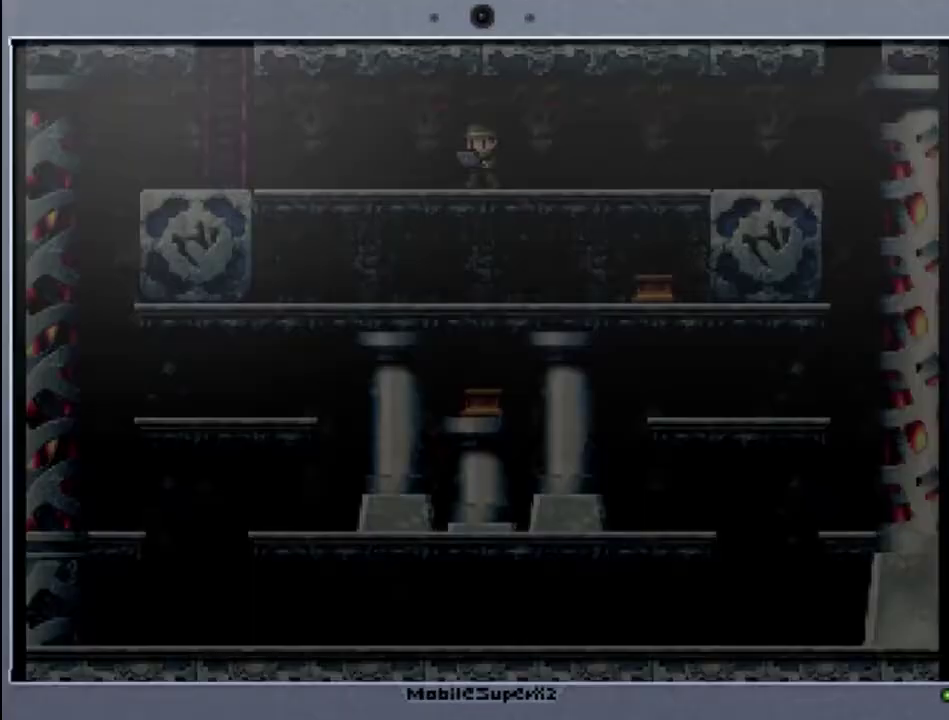
{"buttons": [], "events": [[67, "START", "up"], [200, "Y", "down"], [367, "Y", "up"]]}
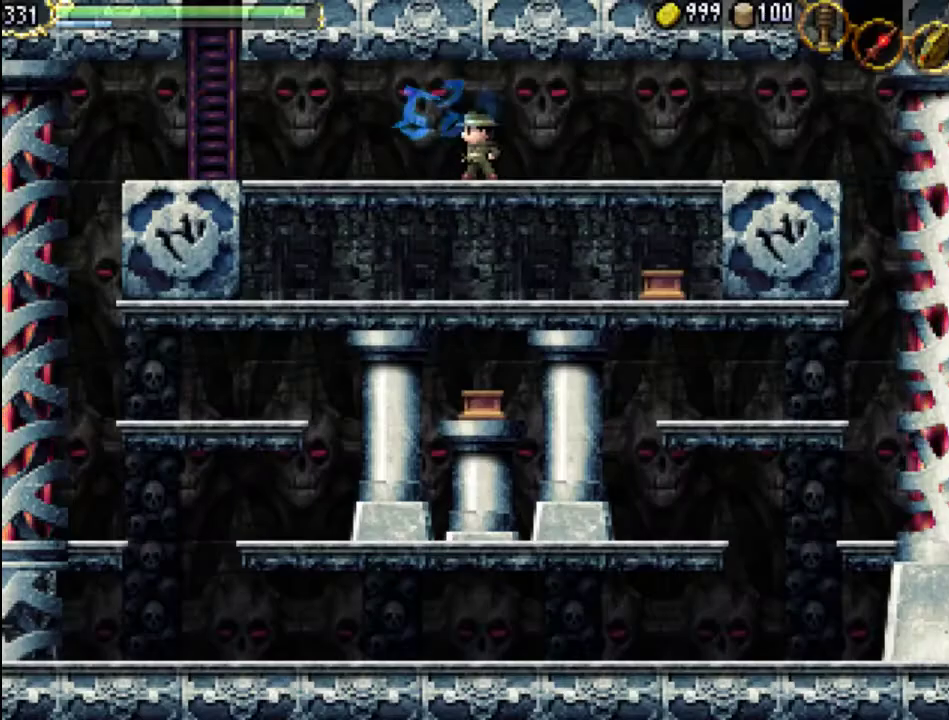
{"buttons": [], "events": []}
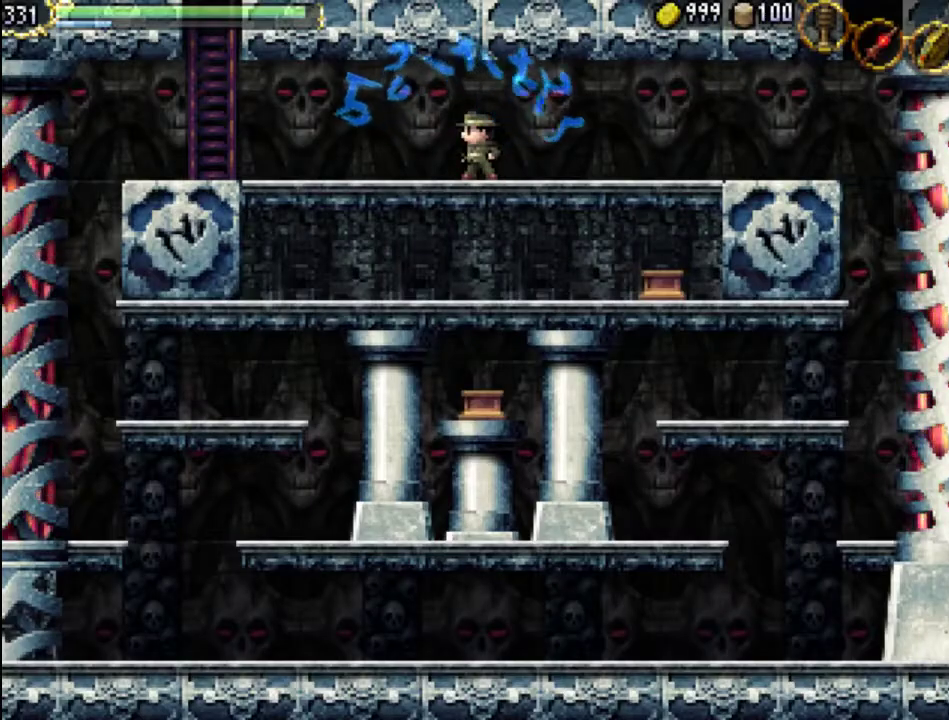
{"buttons": [], "events": []}
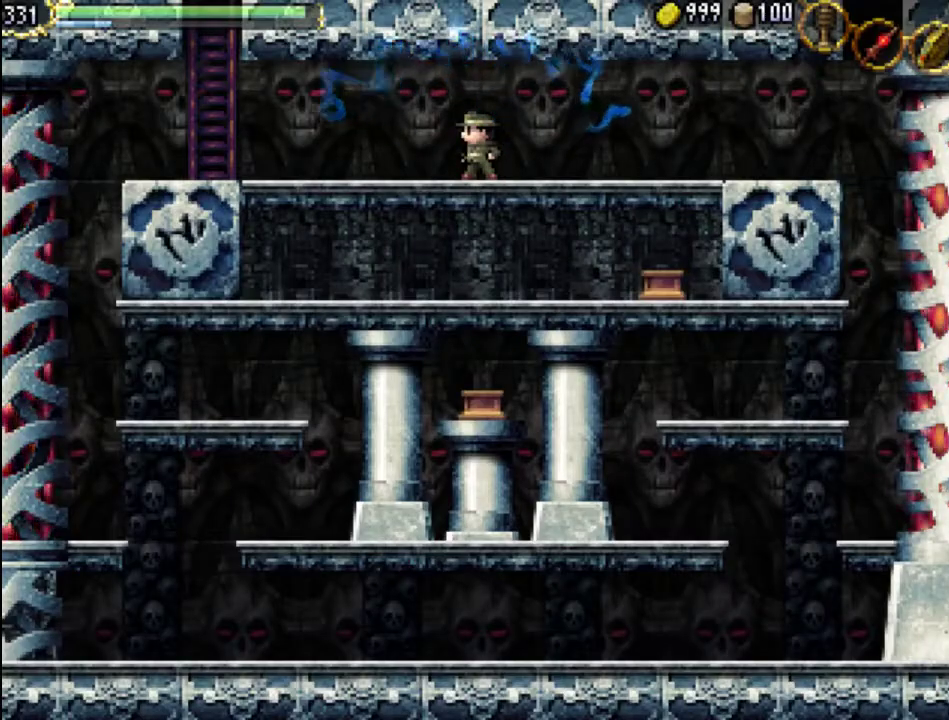
{"buttons": [], "events": [[367, "START", "down"], [467, "START", "up"]]}
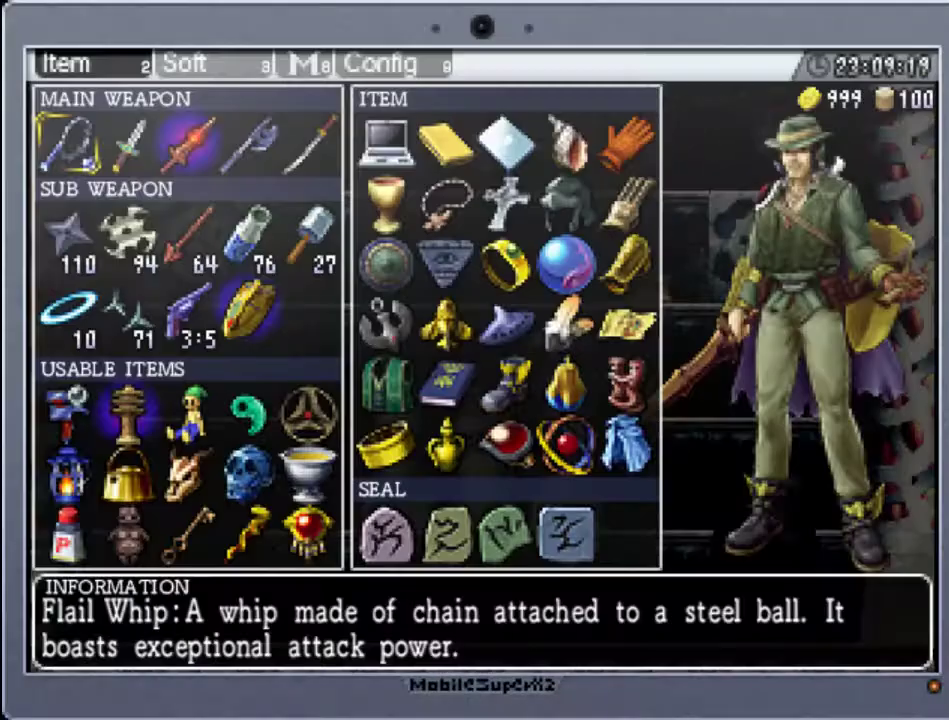
{"buttons": [], "events": [[167, "R1", "down"], [267, "R1", "up"], [367, "R1", "down"], [467, "R1", "up"]]}
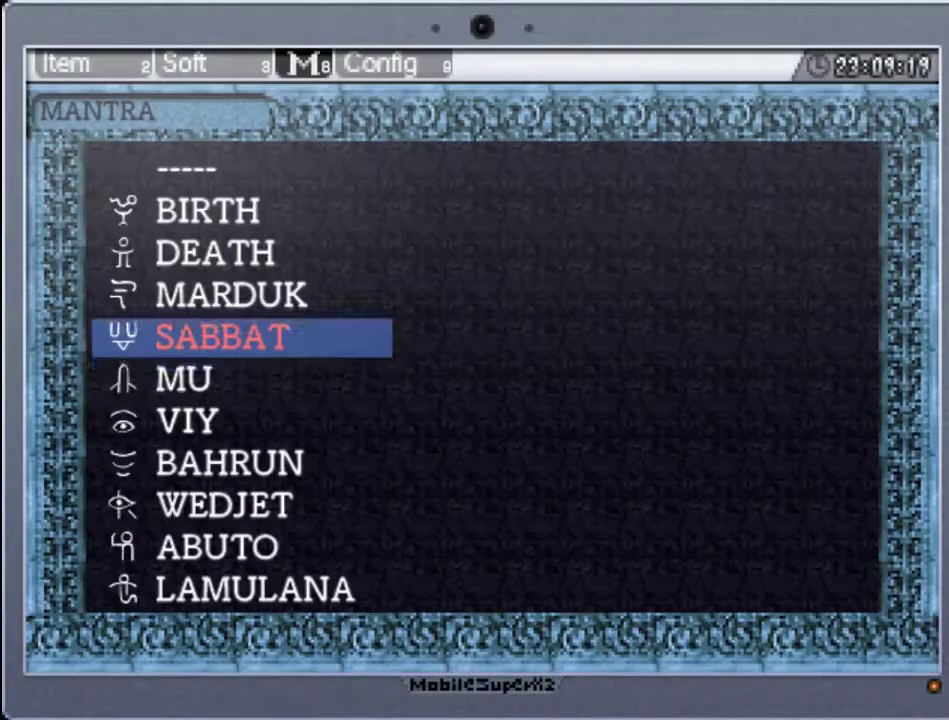
{"buttons": [], "events": [[100, "DPAD_DOWN", "down"], [200, "DPAD_DOWN", "up"], [300, "A", "down"], [433, "A", "up"]]}
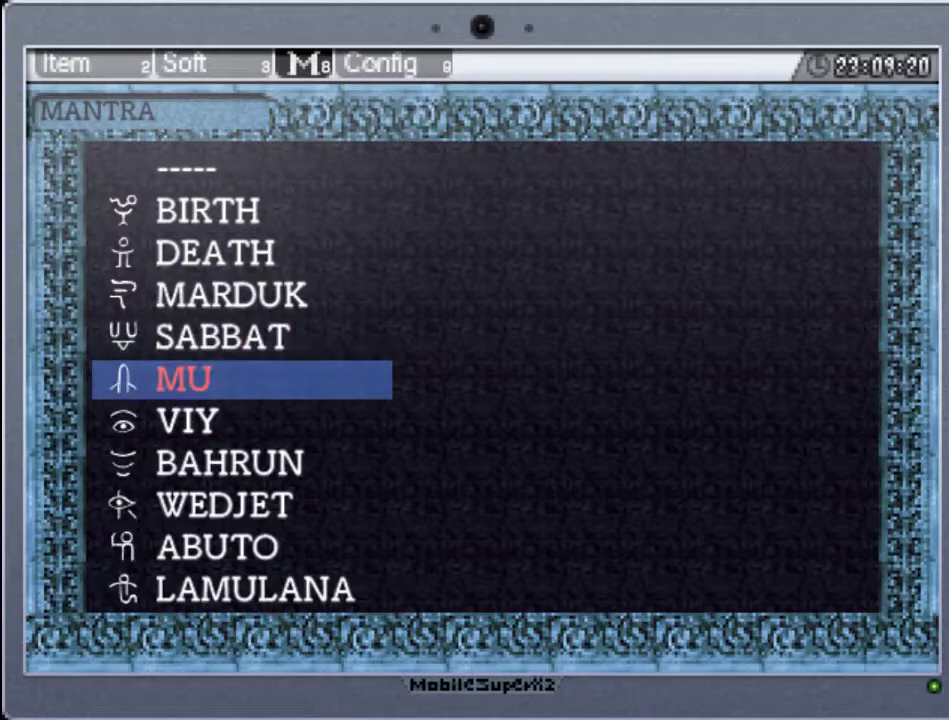
{"buttons": ["Y"], "events": [[67, "START", "down"], [233, "START", "up"], [400, "Y", "down"]]}
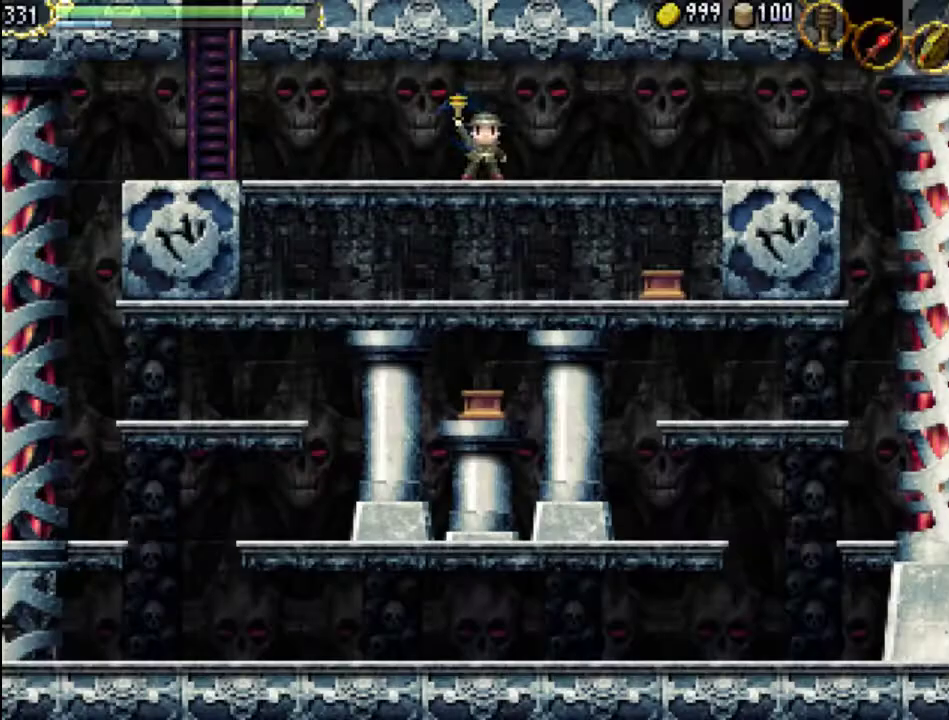
{"buttons": [], "events": [[67, "Y", "up"]]}
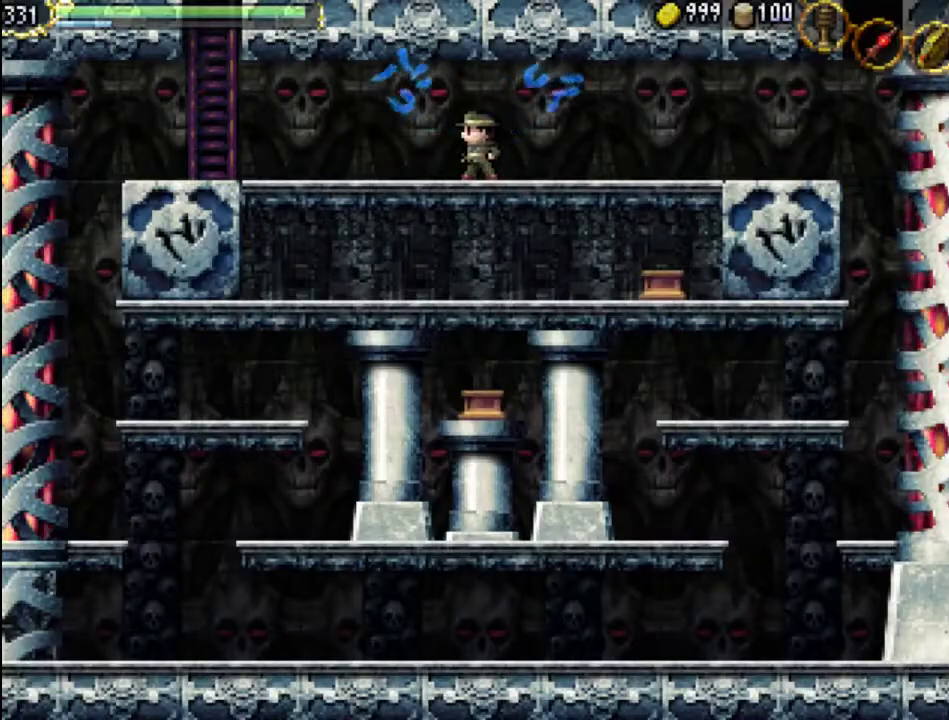
{"buttons": [], "events": []}
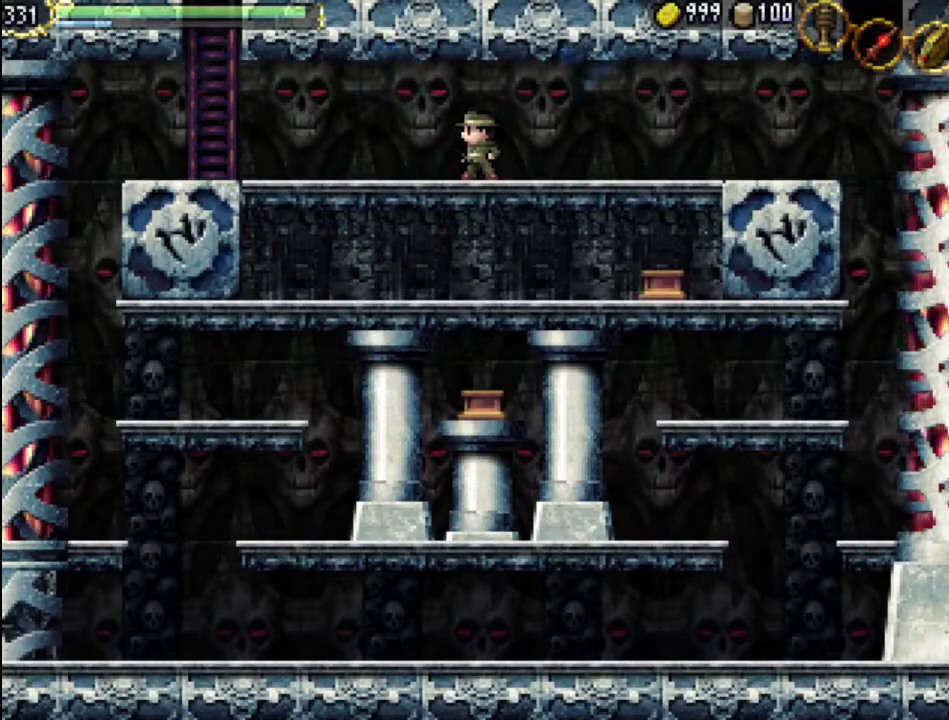
{"buttons": [], "events": [[67, "START", "down"], [167, "START", "up"], [367, "R1", "down"], [467, "R1", "up"]]}